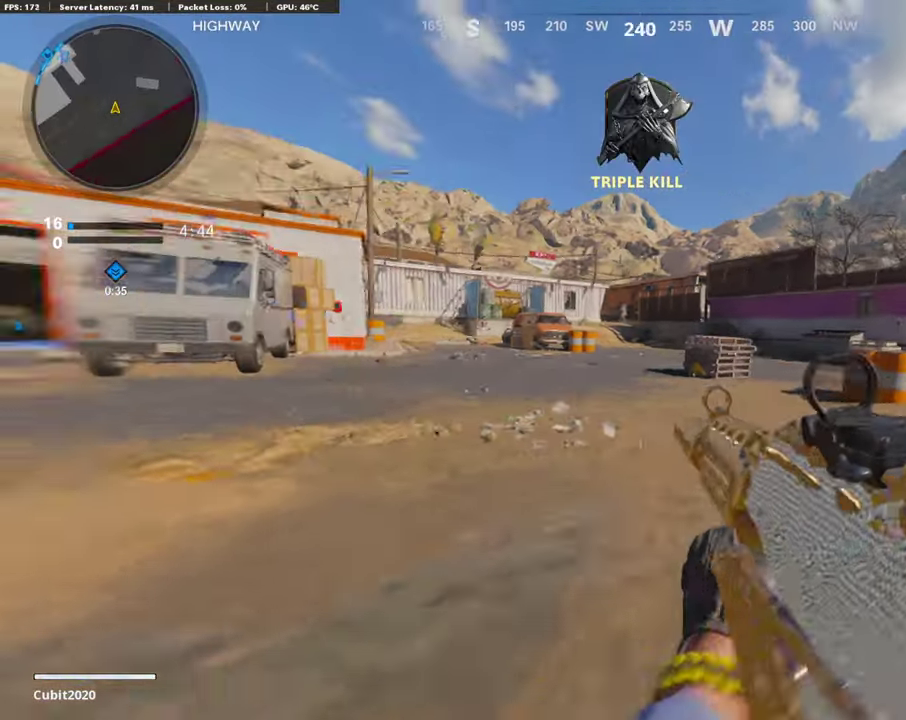
Gameplay with a controller (PlayStation layout); each line is a JSON object with the inputs held at the frame after it (dt_ms = milliseconds from this image to that frame). "button_events" lists button changes between this image and that frame as [ms after this image, input, new state], when the widget could be followed in between (sticks are given only as held states).
{"dt_ms": 504, "buttons": ["L1"], "left_stick": "right", "right_stick": "up-left", "button_events": [[34, "L1", "down"], [51, "CROSS", "down"], [151, "CROSS", "up"]]}
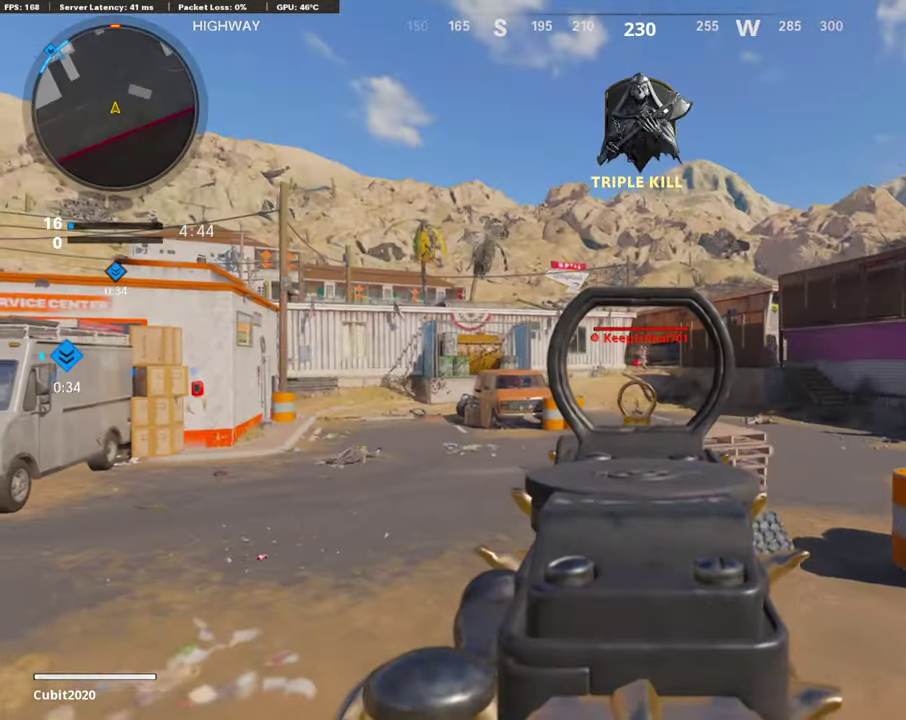
{"dt_ms": 403, "buttons": ["L1", "R1"], "left_stick": "left", "right_stick": "left", "button_events": [[34, "R1", "down"]]}
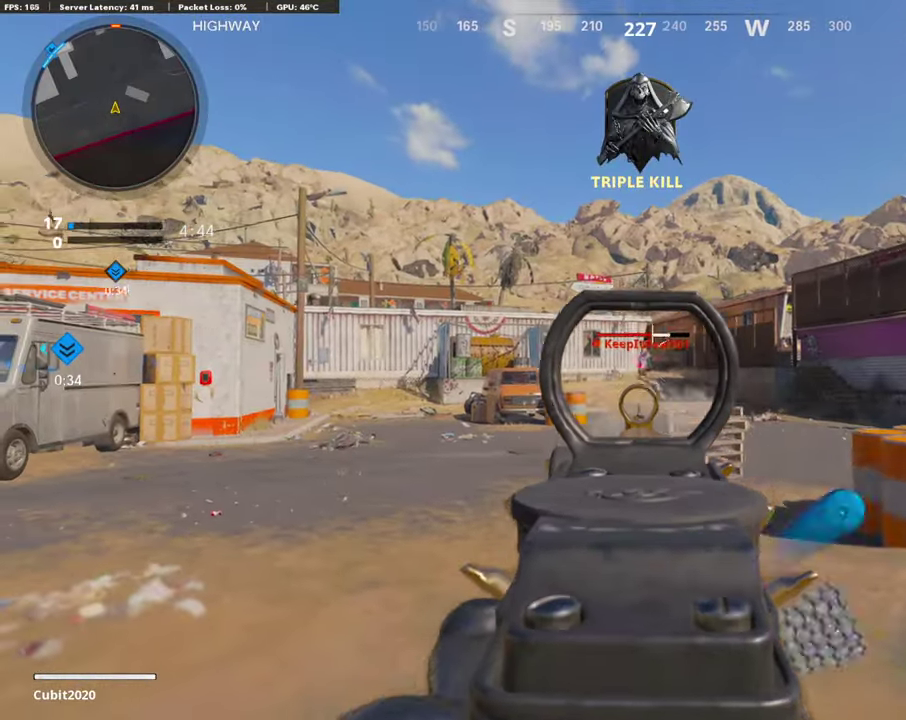
{"dt_ms": 789, "buttons": ["R2"], "left_stick": "right", "right_stick": "right", "button_events": [[688, "R1", "up"], [705, "L1", "up"], [738, "R2", "down"]]}
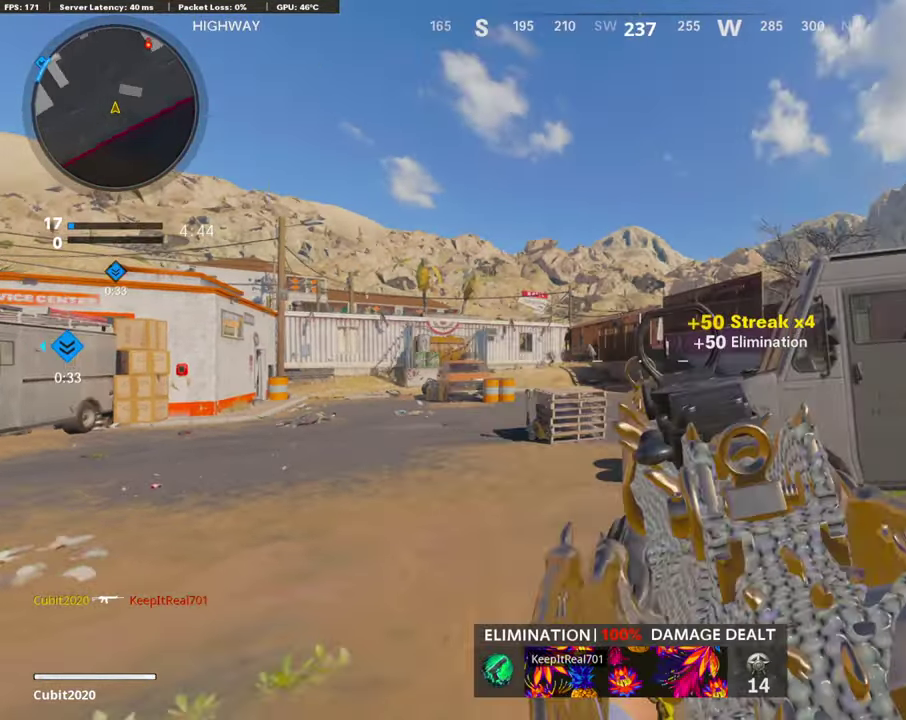
{"dt_ms": 302, "buttons": ["R2"], "left_stick": "center", "right_stick": "center"}
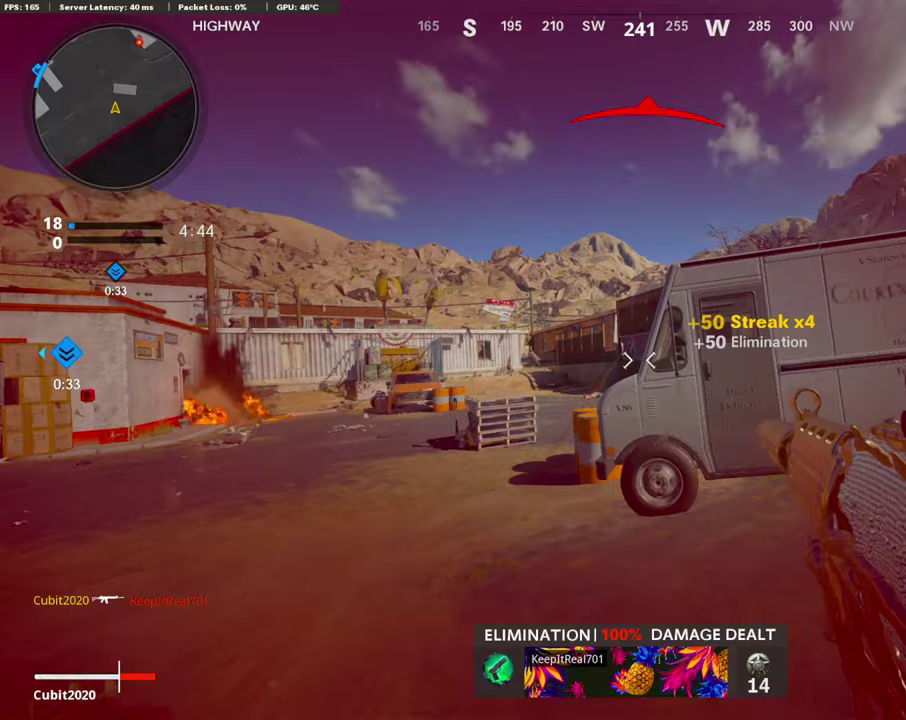
{"dt_ms": 604, "buttons": [], "left_stick": "right", "right_stick": "center"}
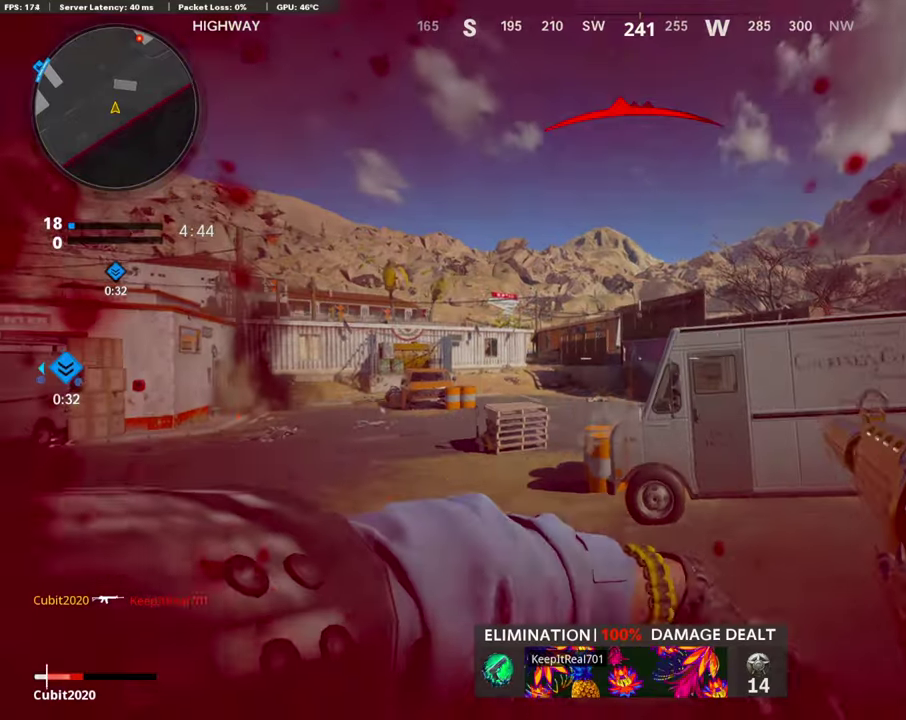
{"dt_ms": 403, "buttons": [], "left_stick": "up-right", "right_stick": "center"}
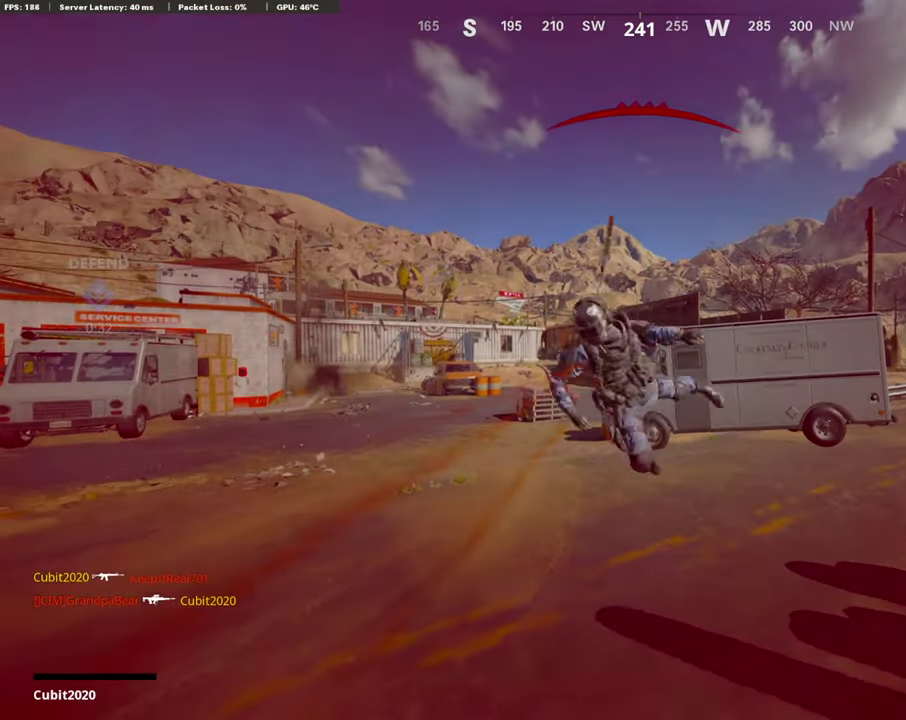
{"dt_ms": 604, "buttons": ["CROSS"], "left_stick": "center", "right_stick": "center", "button_events": [[252, "SQUARE", "down"], [286, "CROSS", "down"], [386, "SQUARE", "up"], [420, "CROSS", "up"], [470, "CROSS", "down"], [487, "SQUARE", "down"], [604, "SQUARE", "up"]]}